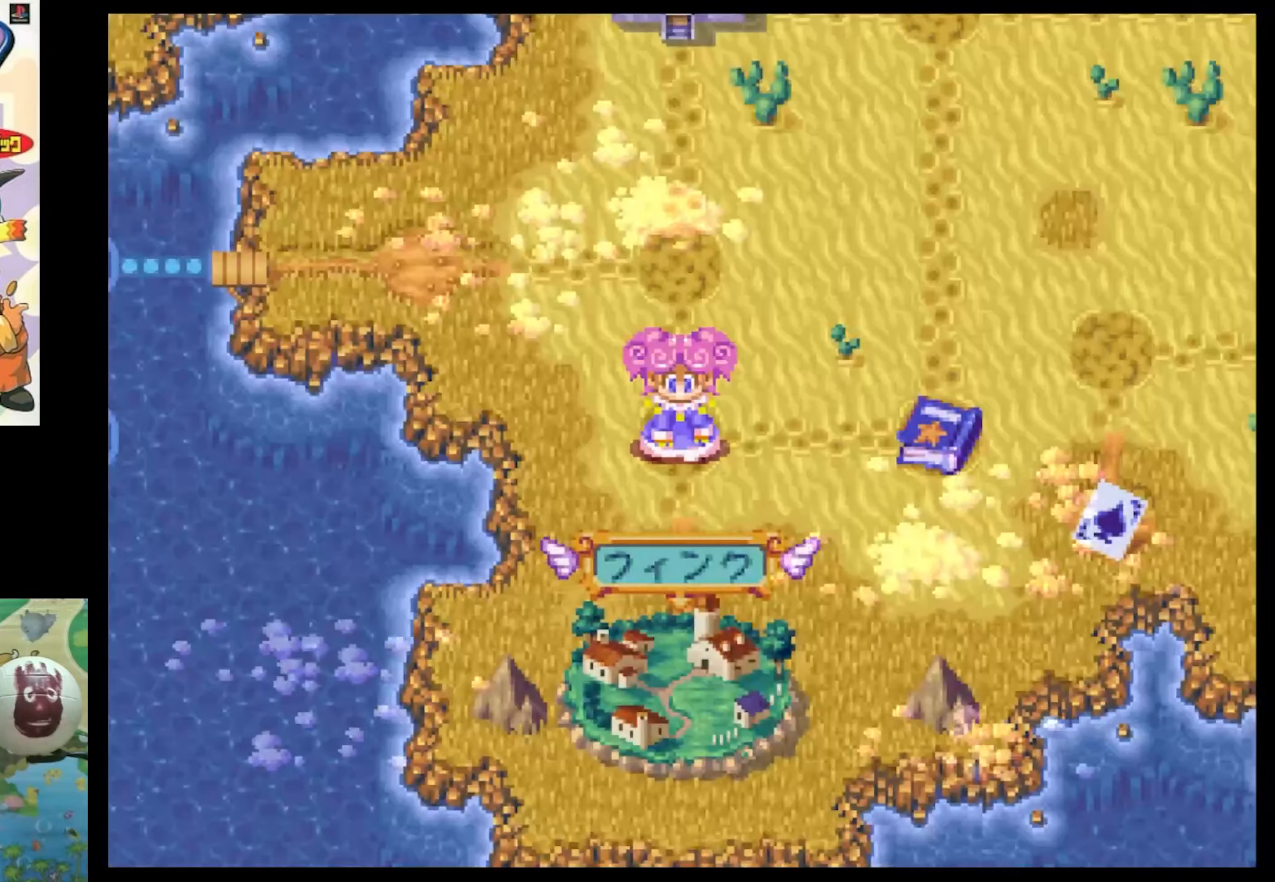
Gameplay with a controller (PlayStation layout); each line is a JSON object with the inputs held at the frame after it. "events" lists button and stick changes between this image and that frame as [ms after this image, input, new state], when the widget could be followed in between. Not read: L3 R3.
{"buttons": [], "events": [[100, "DPAD_DOWN", "down"], [233, "DPAD_DOWN", "up"]]}
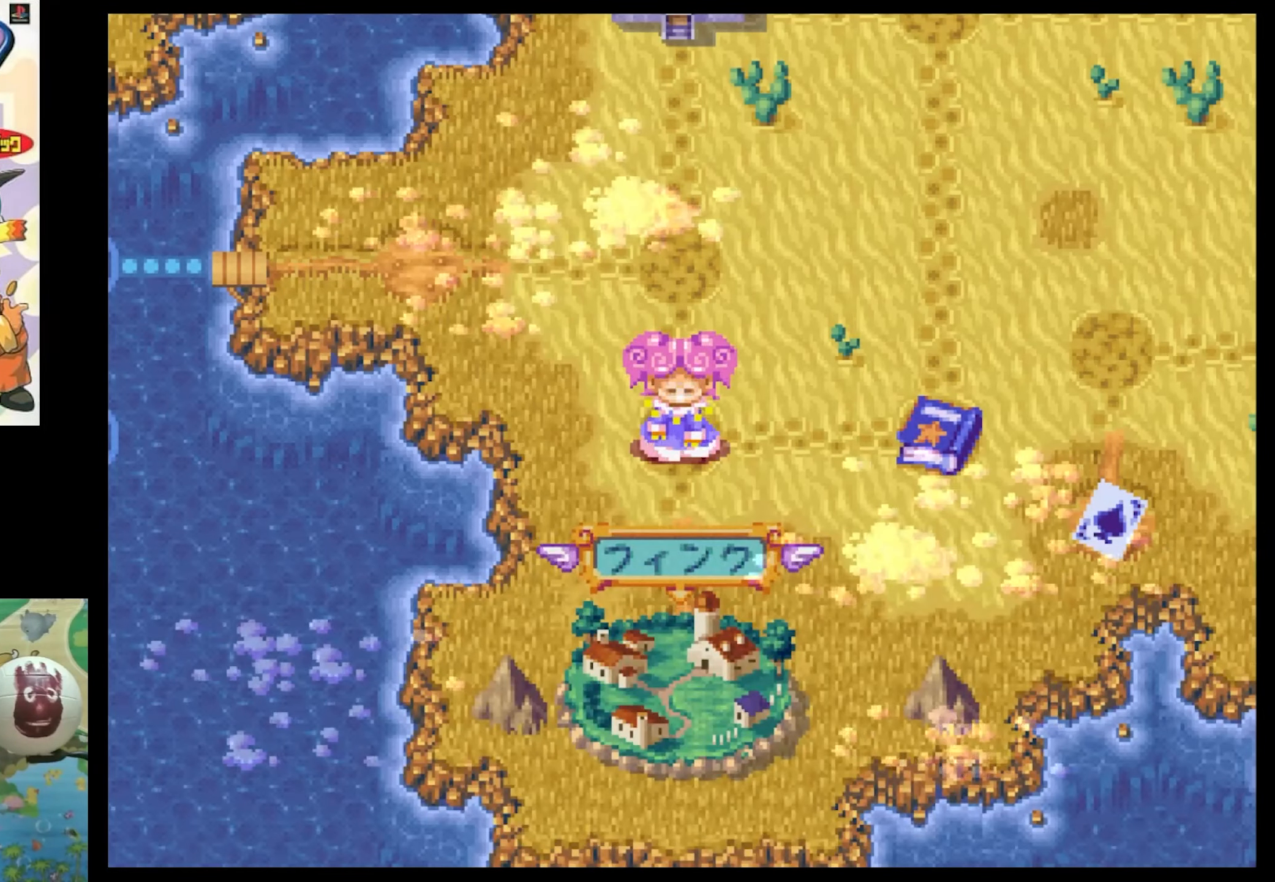
{"buttons": [], "events": [[217, "DPAD_RIGHT", "down"], [350, "DPAD_RIGHT", "up"]]}
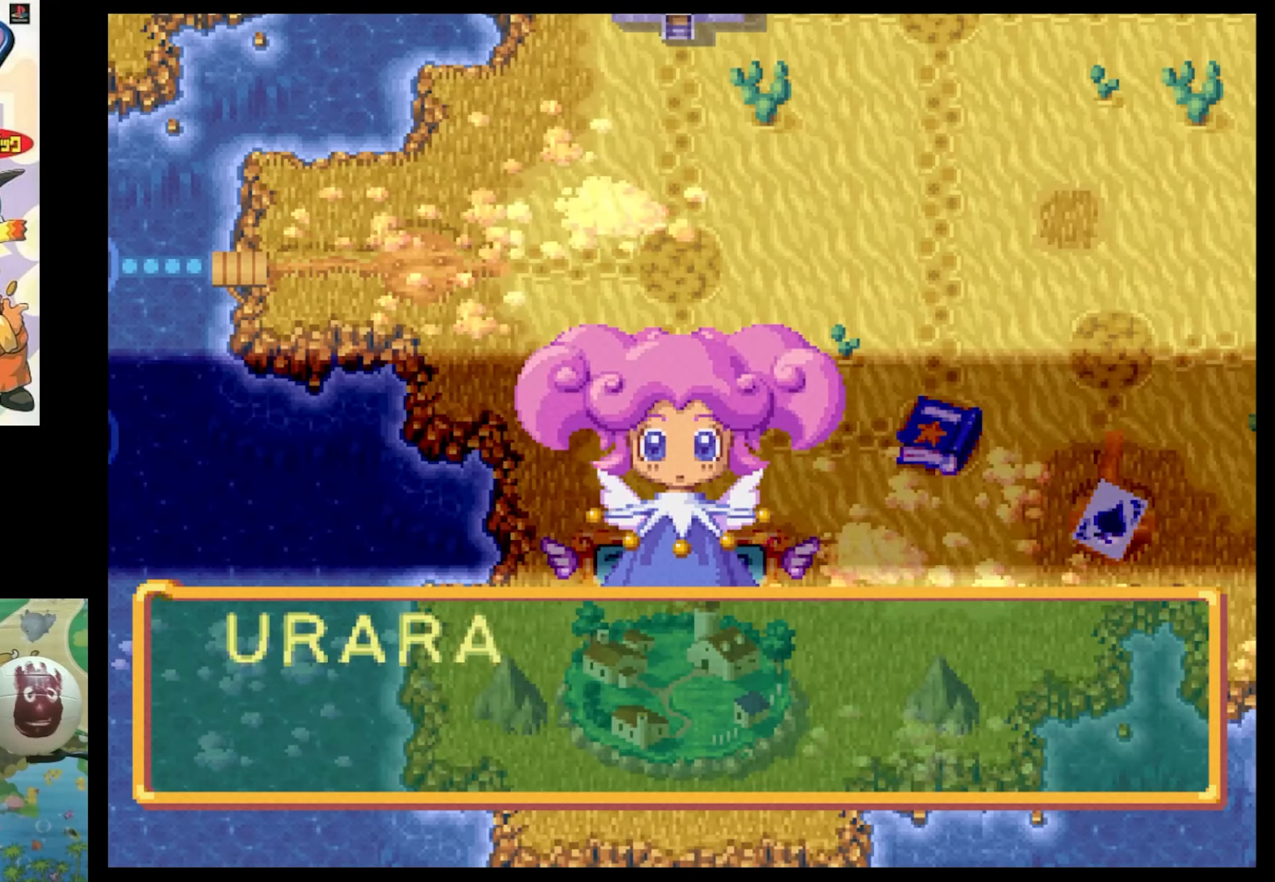
{"buttons": [], "events": [[150, "CIRCLE", "down"], [217, "CIRCLE", "up"]]}
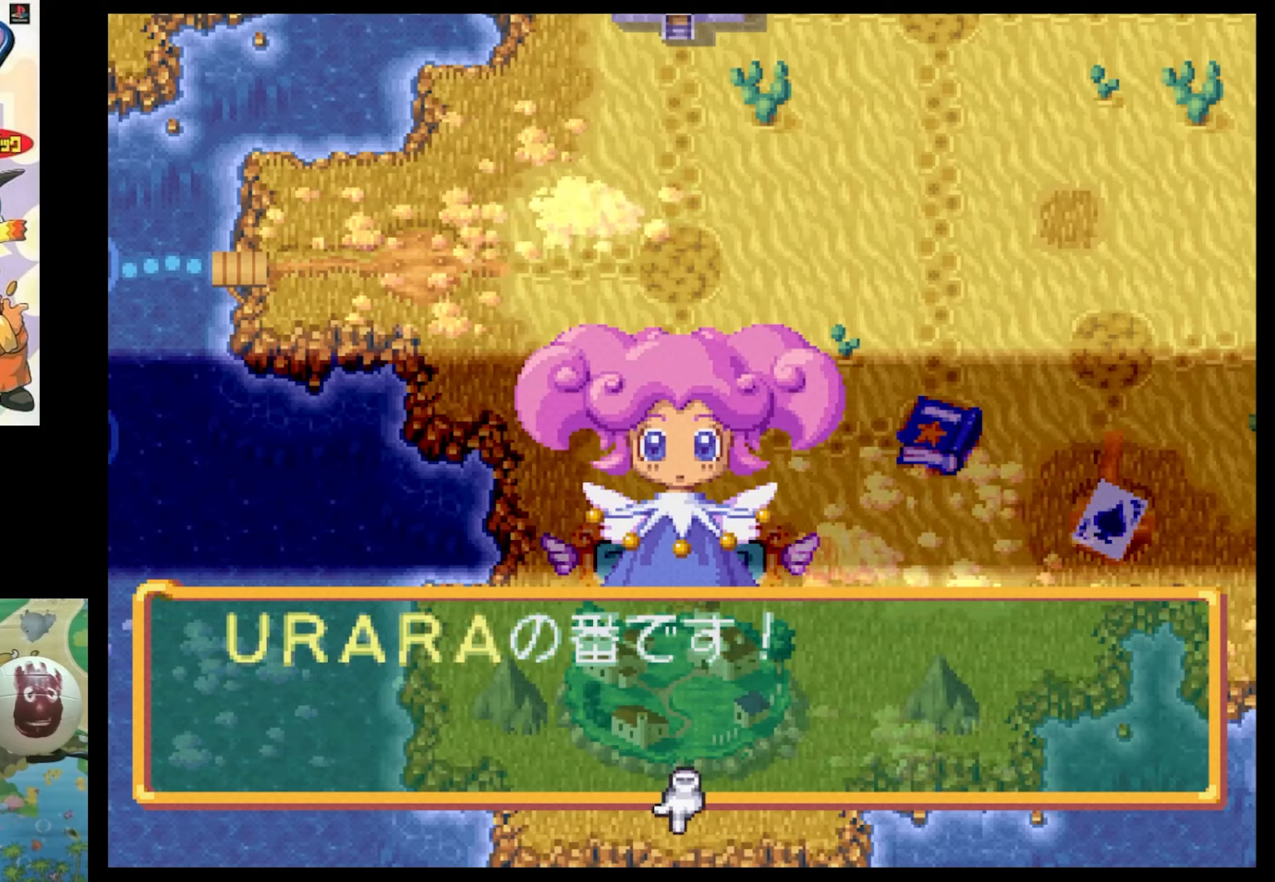
{"buttons": [], "events": [[34, "CIRCLE", "down"], [150, "CIRCLE", "up"]]}
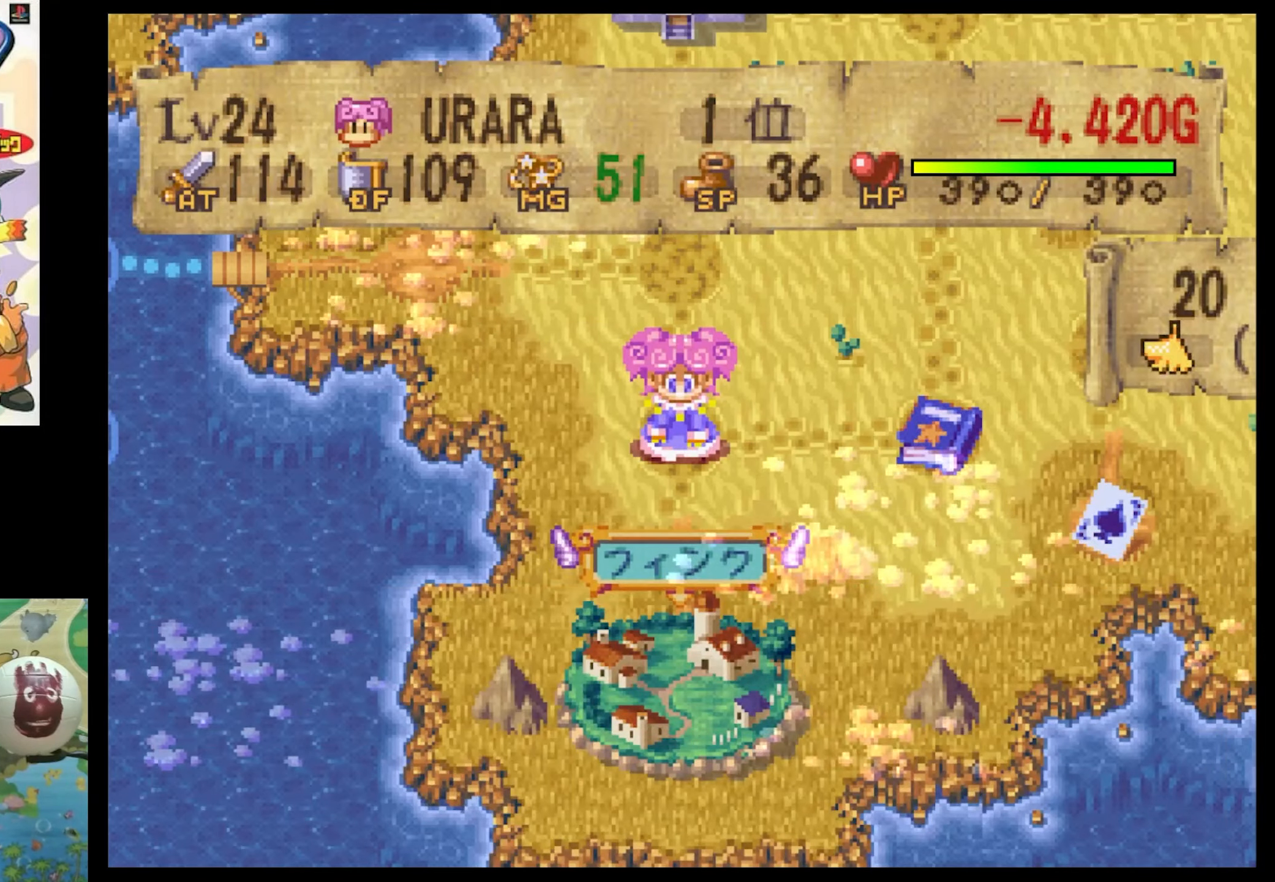
{"buttons": [], "events": [[217, "DPAD_DOWN", "down"], [367, "DPAD_DOWN", "up"]]}
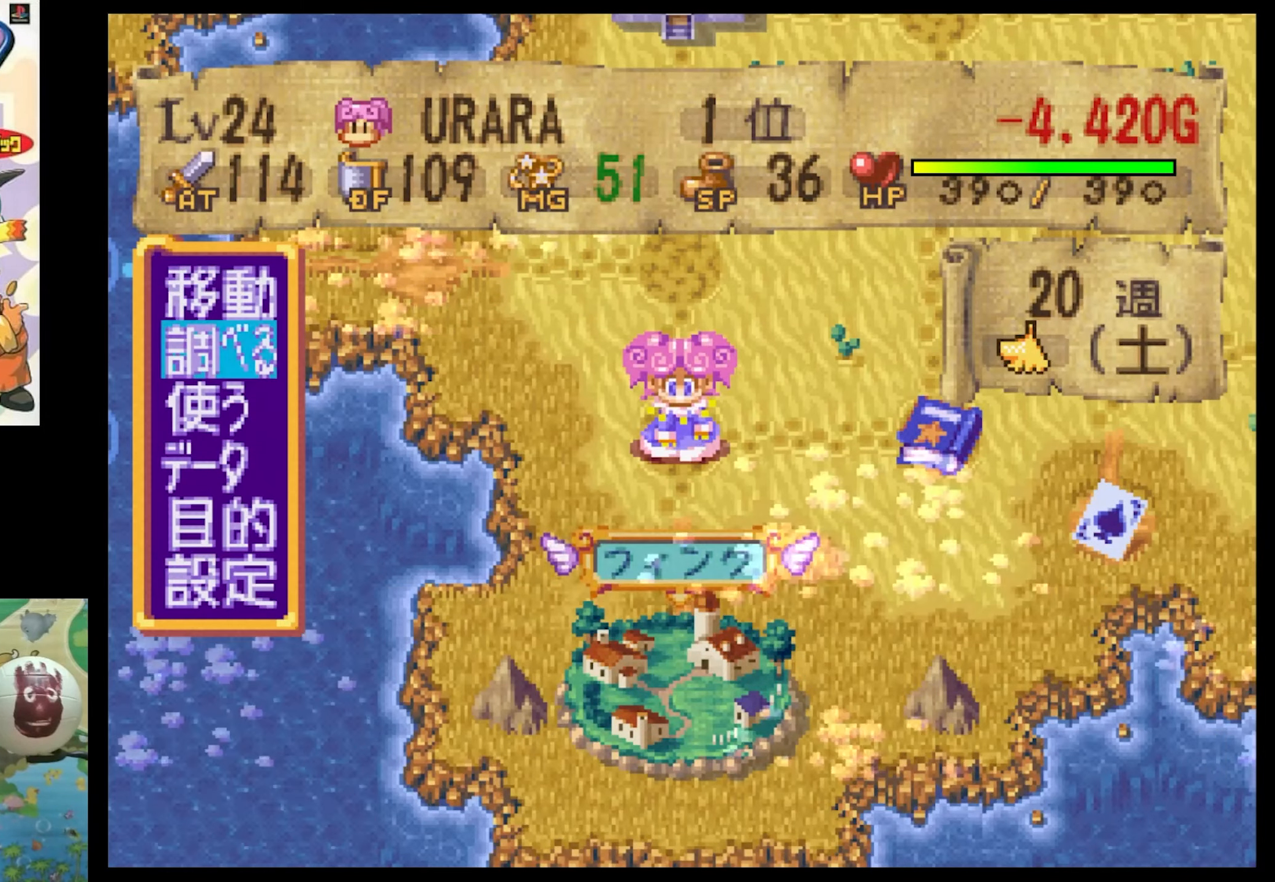
{"buttons": [], "events": []}
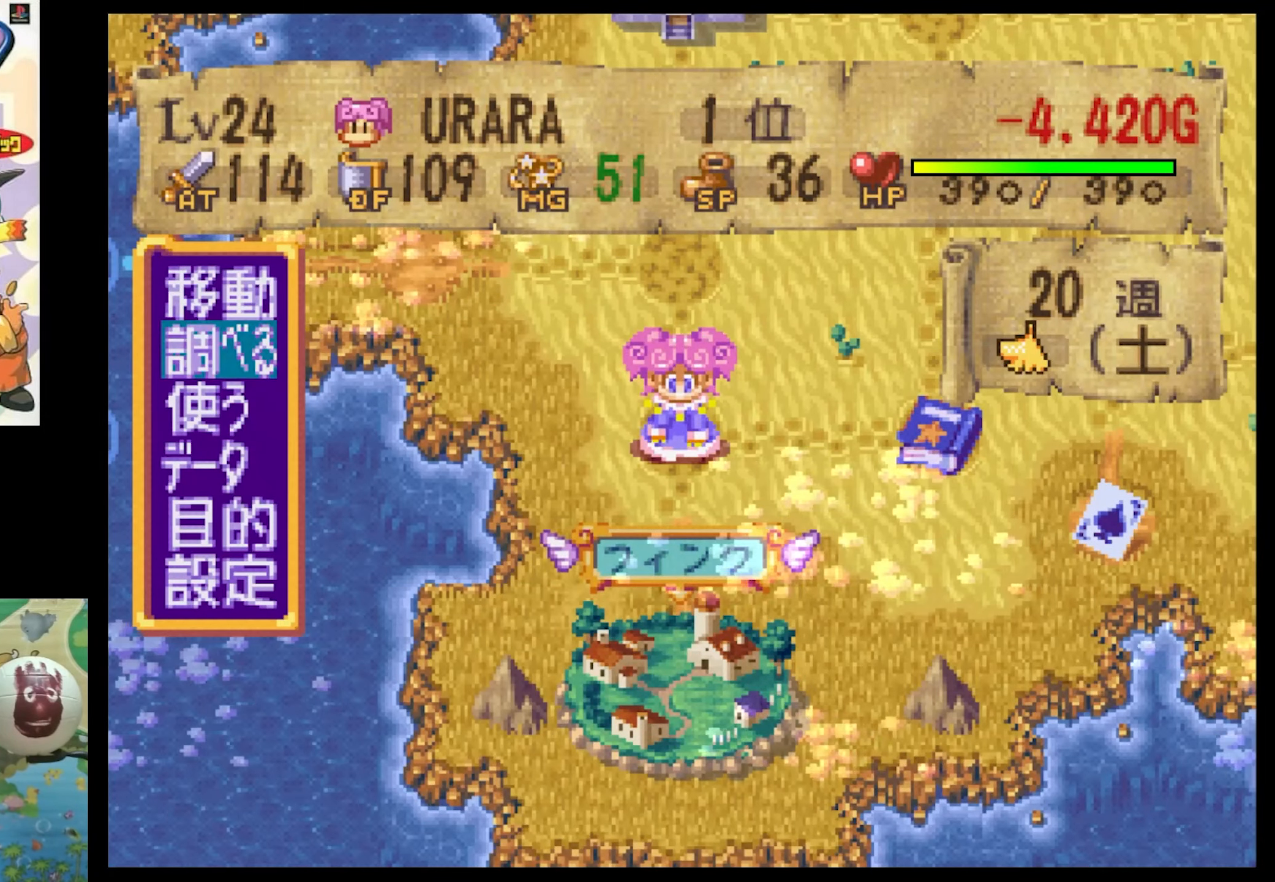
{"buttons": [], "events": []}
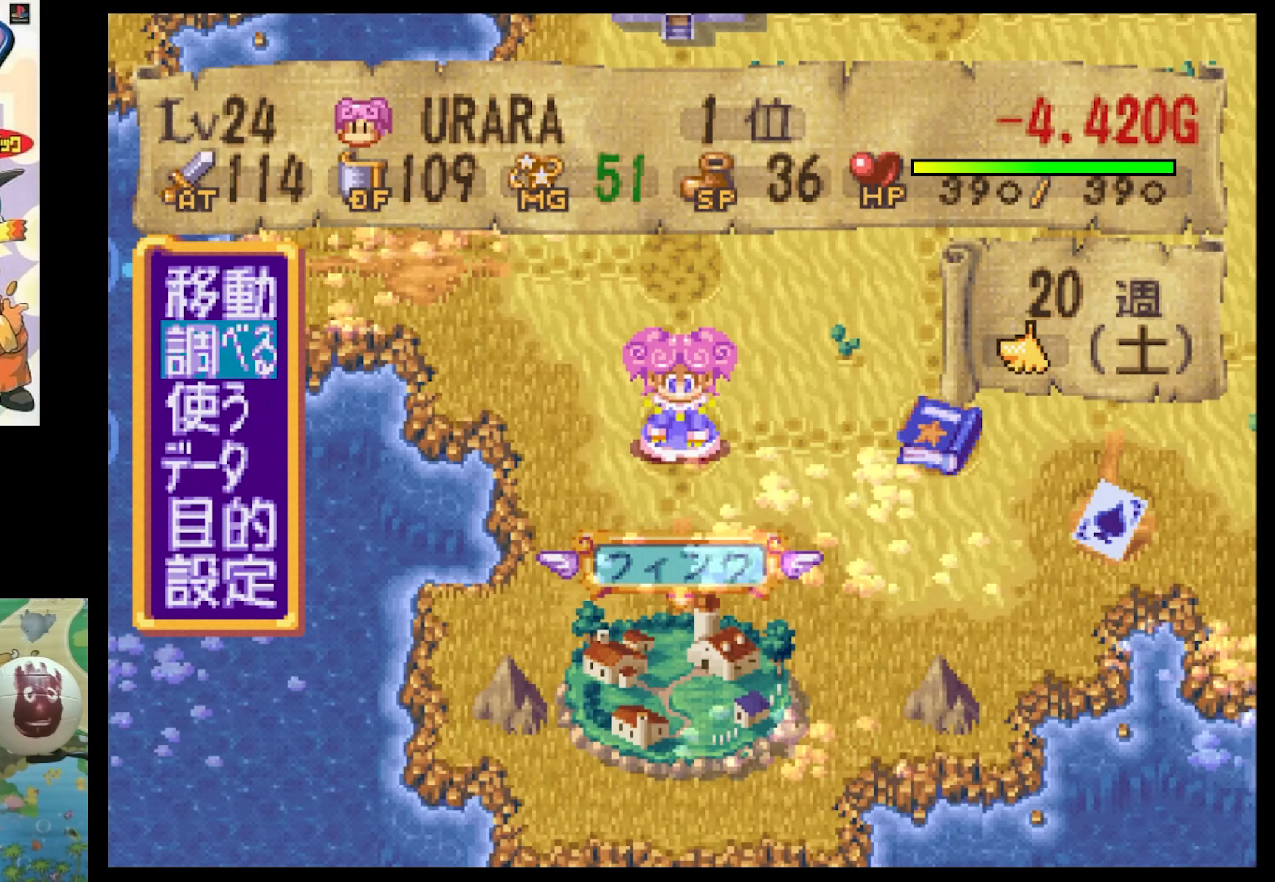
{"buttons": [], "events": []}
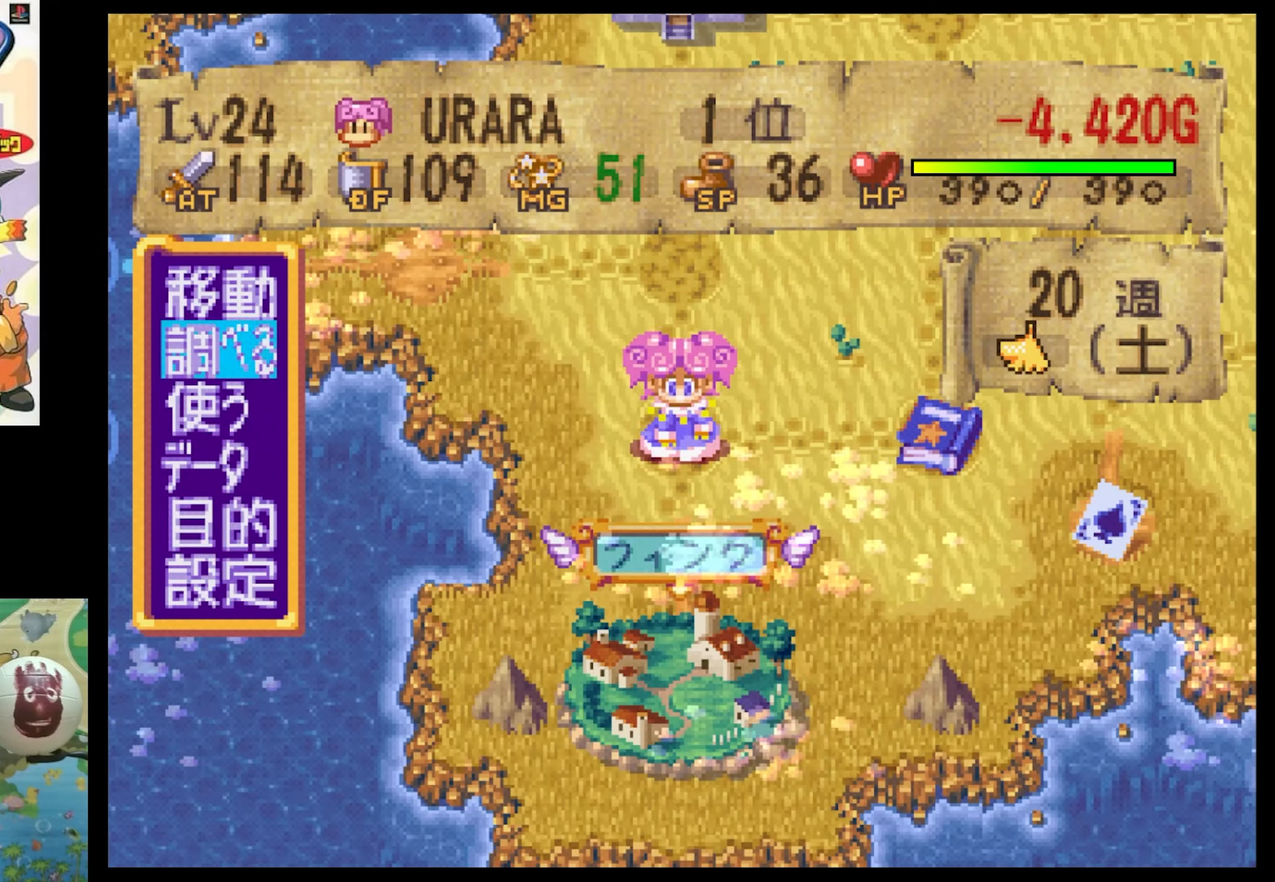
{"buttons": [], "events": [[17, "CIRCLE", "down"], [150, "CIRCLE", "up"]]}
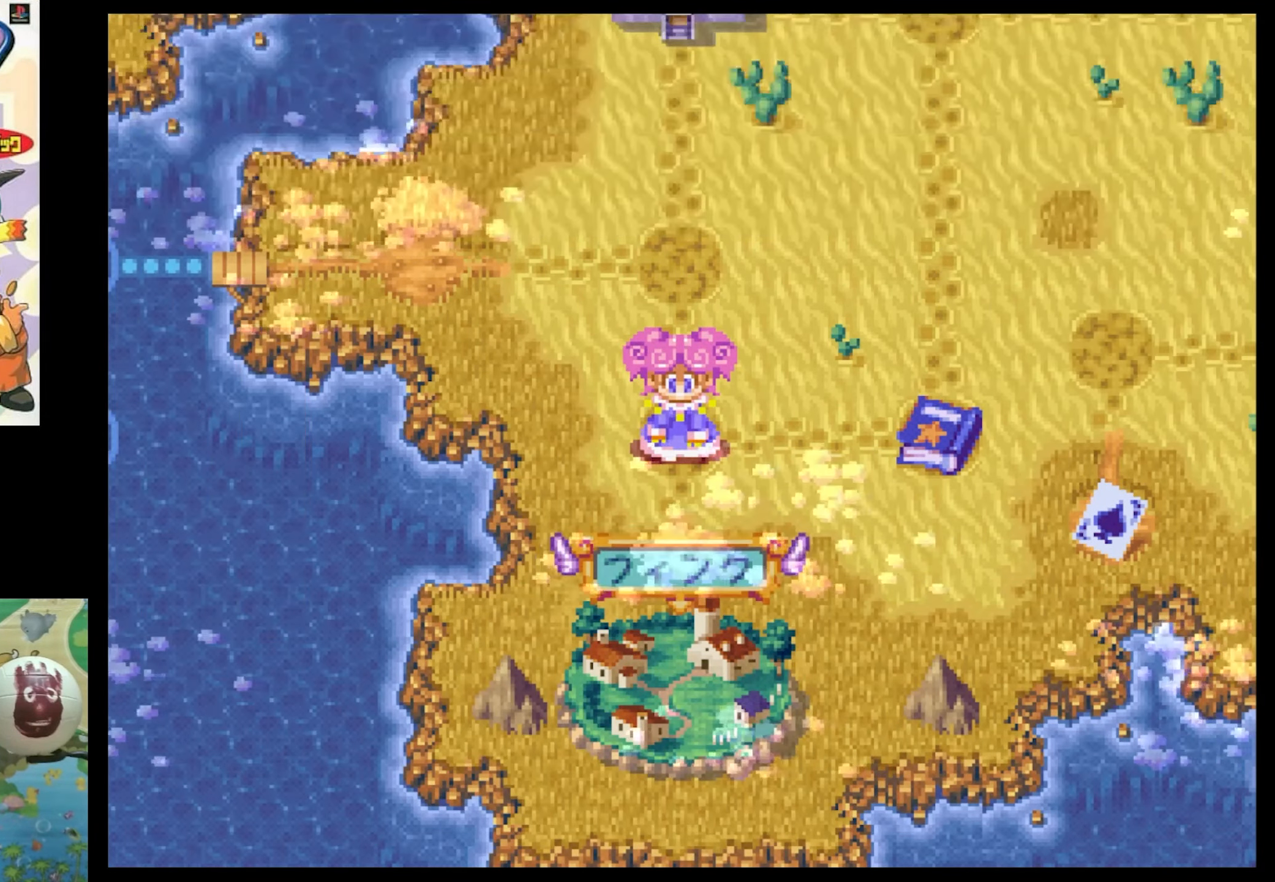
{"buttons": ["SQUARE", "DPAD_UP"], "events": [[400, "DPAD_UP", "down"], [467, "SQUARE", "down"]]}
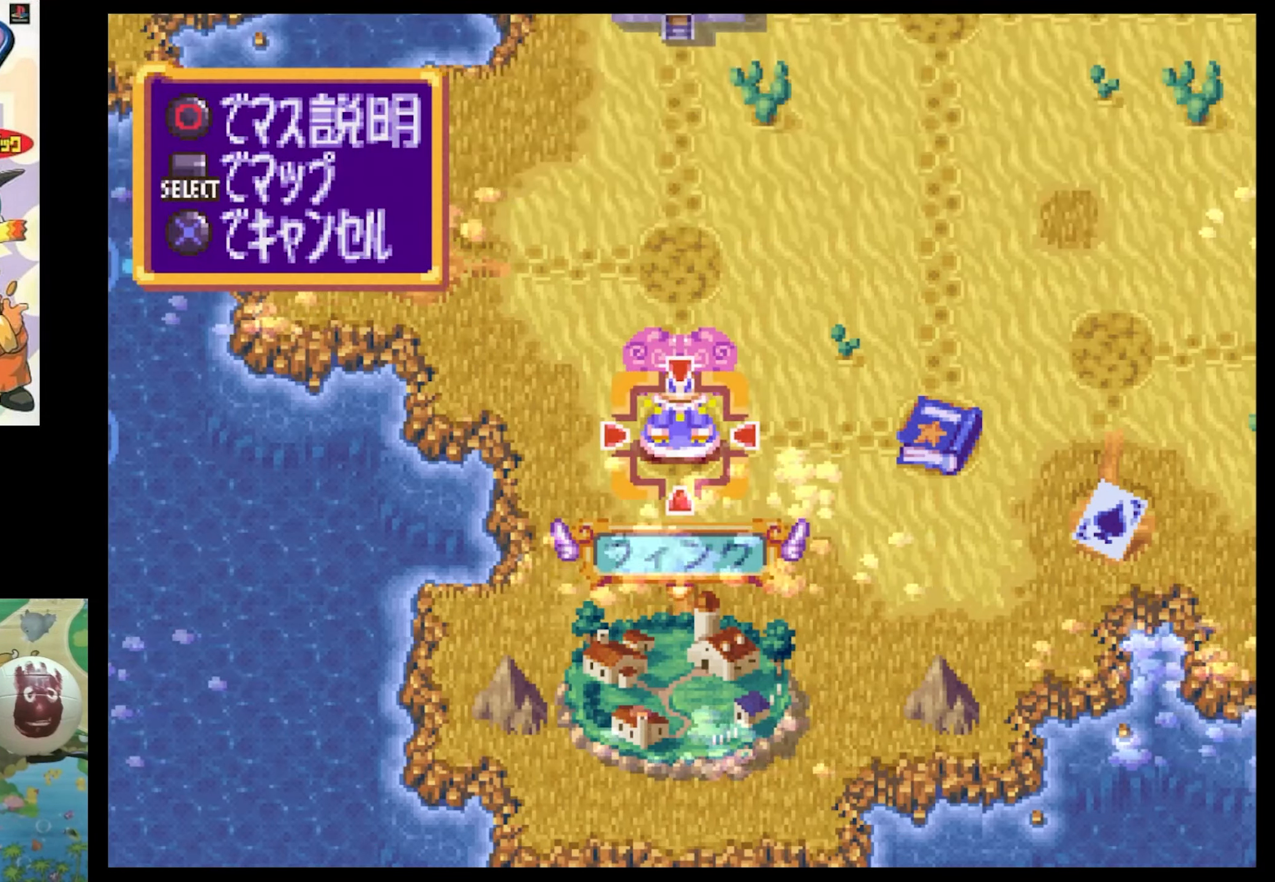
{"buttons": ["DPAD_UP", "DPAD_LEFT"], "events": [[317, "DPAD_LEFT", "down"], [317, "SQUARE", "up"]]}
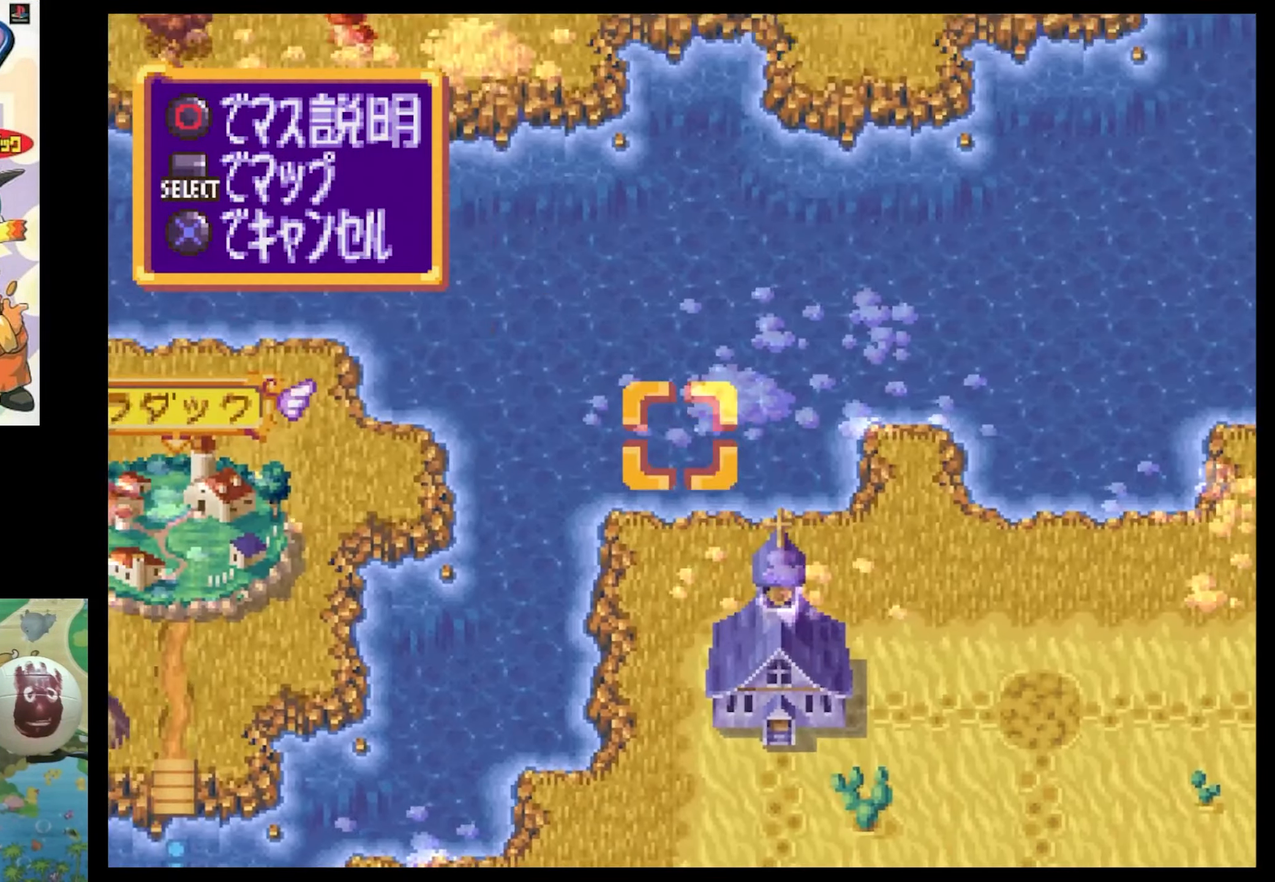
{"buttons": [], "events": [[117, "SQUARE", "down"], [134, "DPAD_LEFT", "up"], [300, "SQUARE", "up"], [334, "DPAD_UP", "up"], [384, "R1", "down"], [500, "R1", "up"]]}
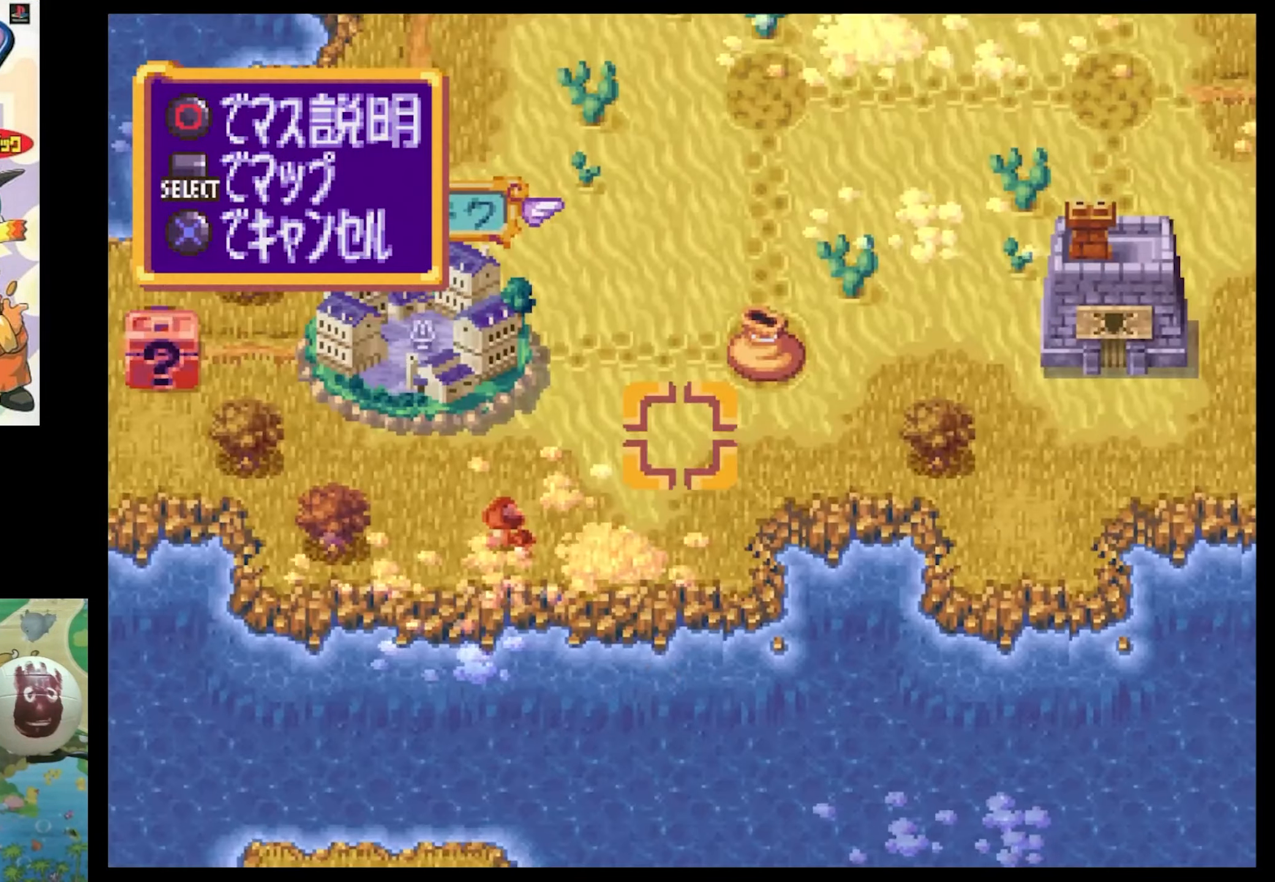
{"buttons": ["R1"], "events": [[150, "R1", "down"], [234, "R1", "up"], [450, "R1", "down"]]}
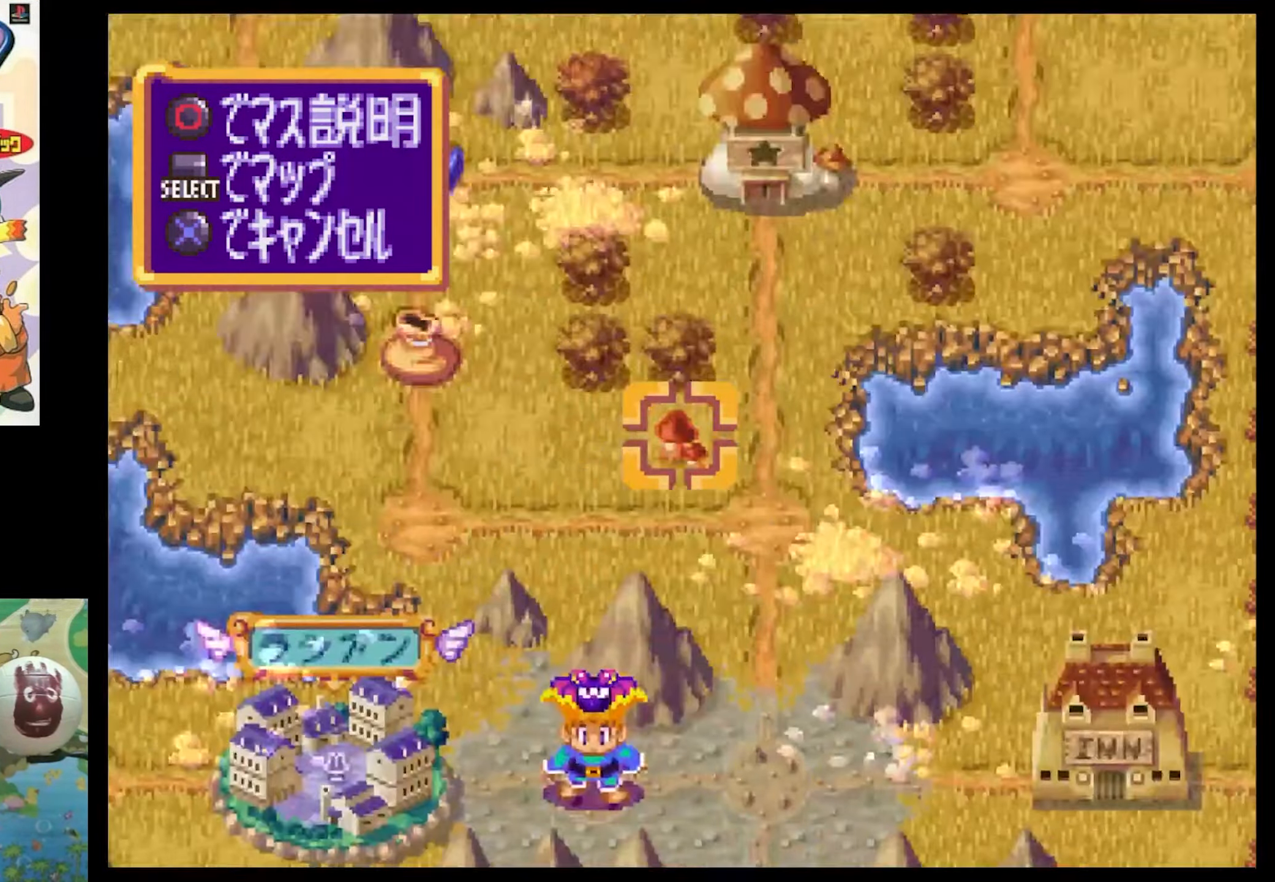
{"buttons": [], "events": [[33, "R1", "up"]]}
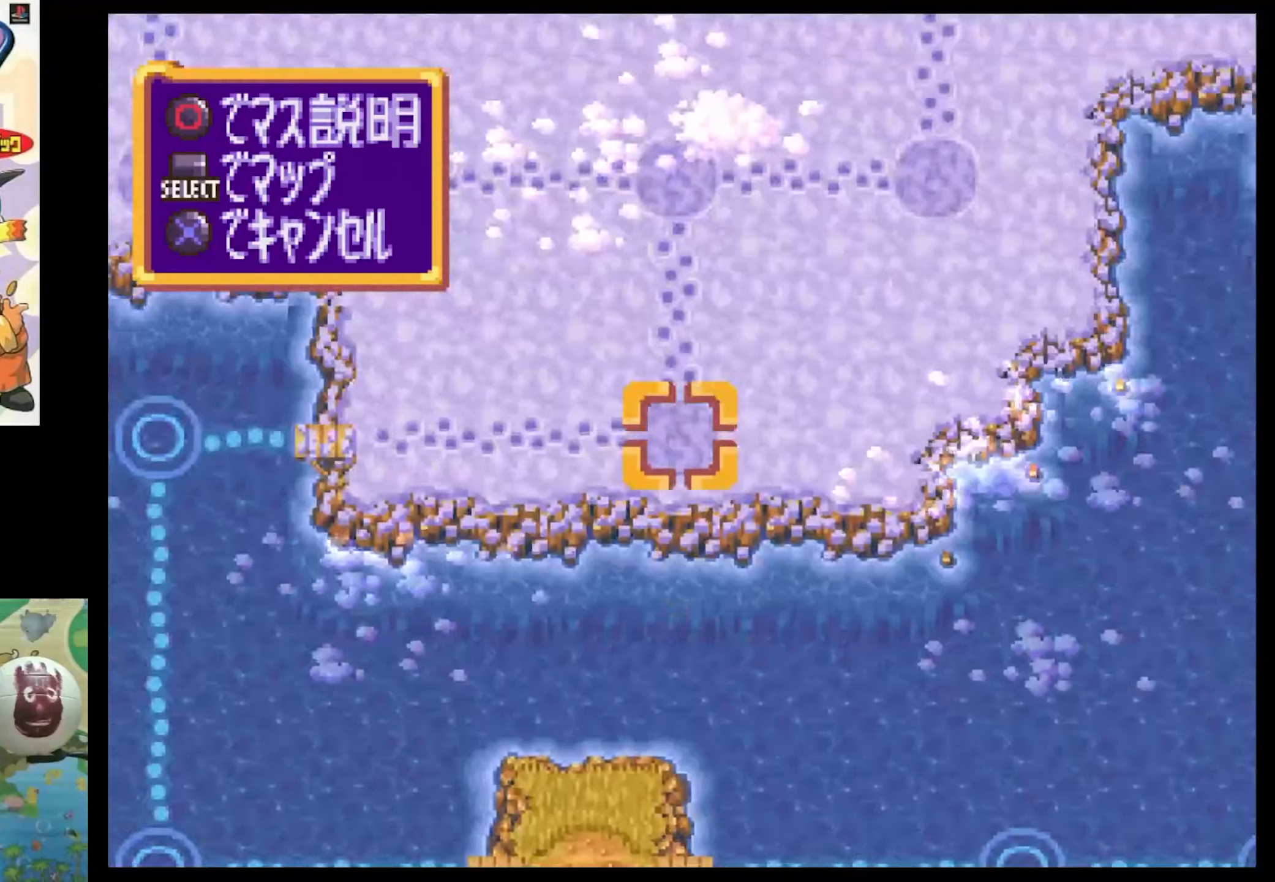
{"buttons": ["TRIANGLE"], "events": [[450, "TRIANGLE", "down"]]}
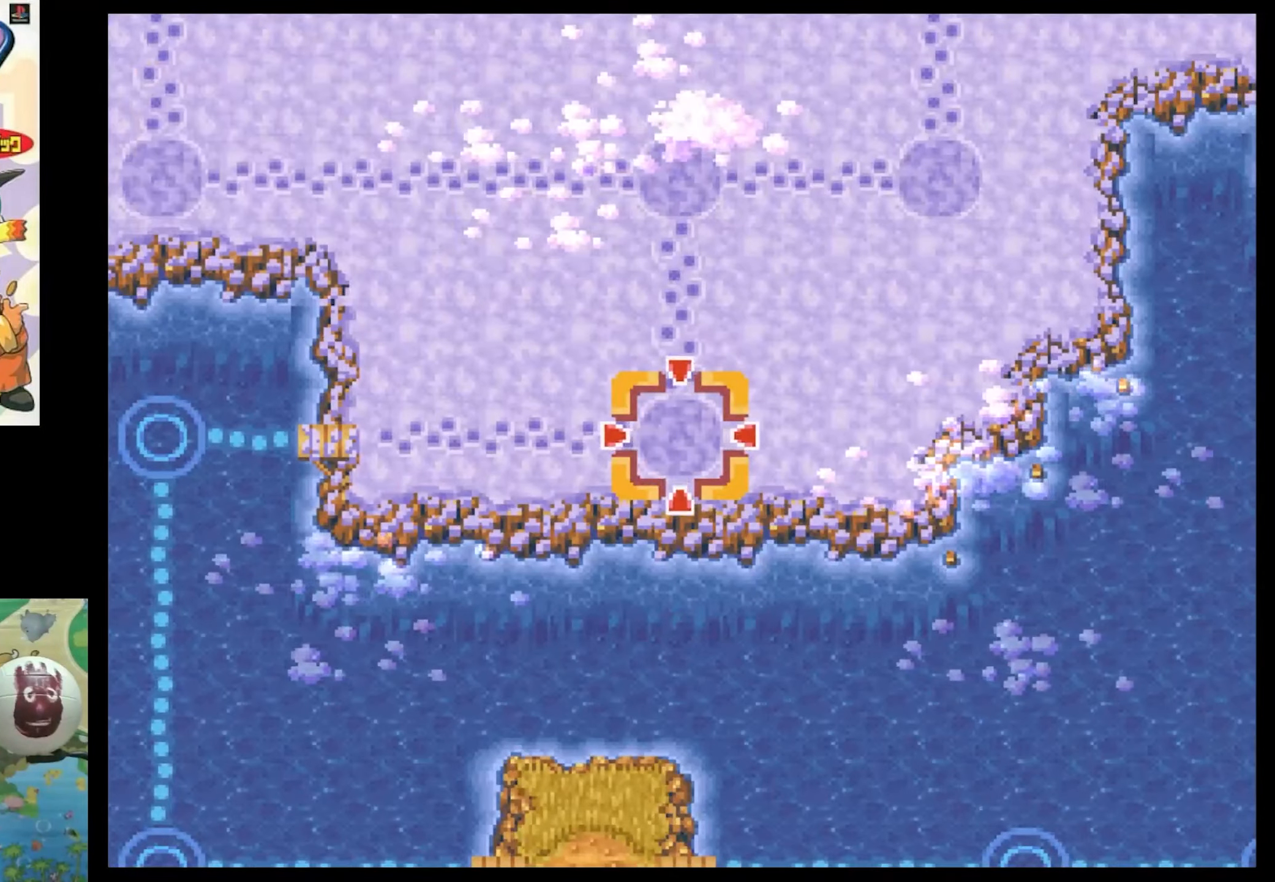
{"buttons": [], "events": [[66, "TRIANGLE", "up"]]}
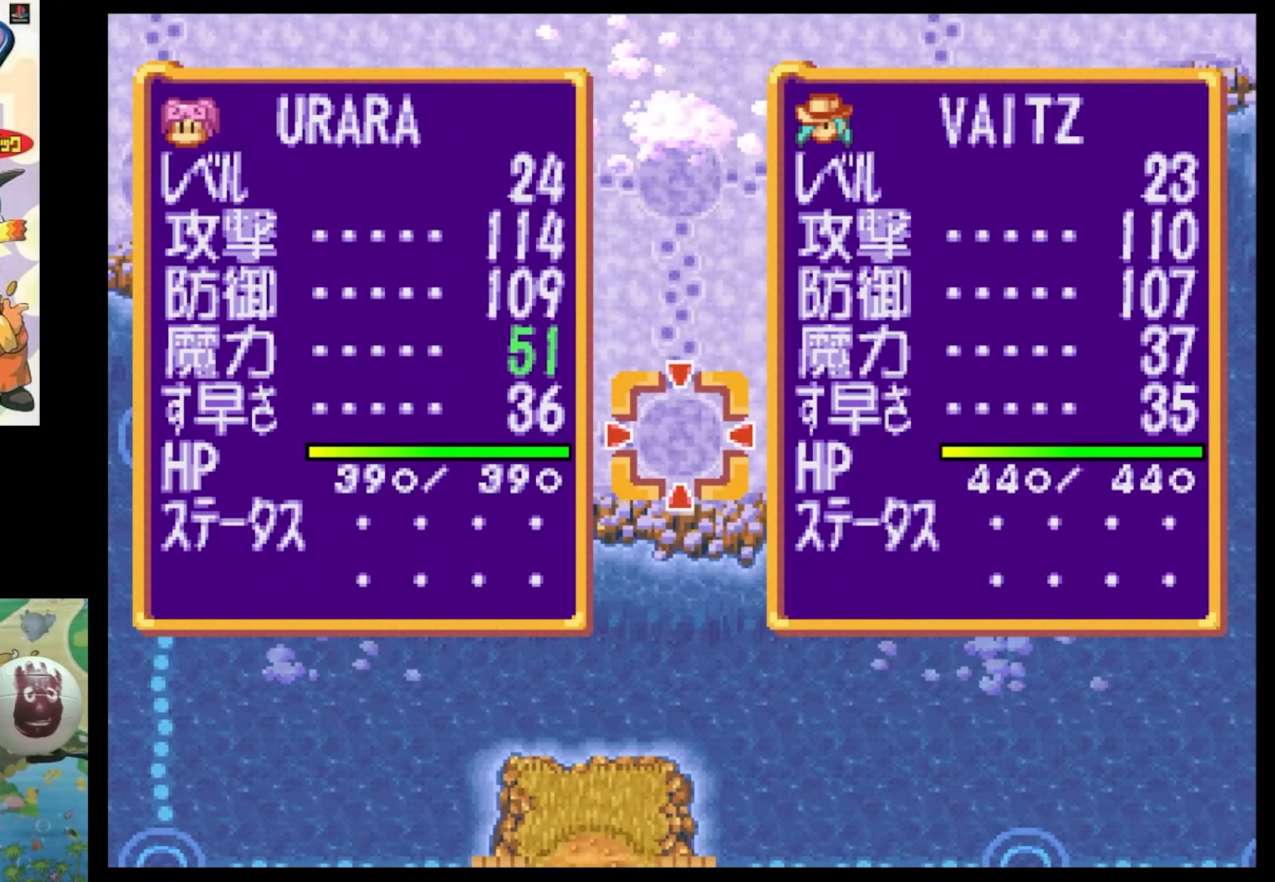
{"buttons": [], "events": [[283, "CIRCLE", "down"], [433, "CIRCLE", "up"]]}
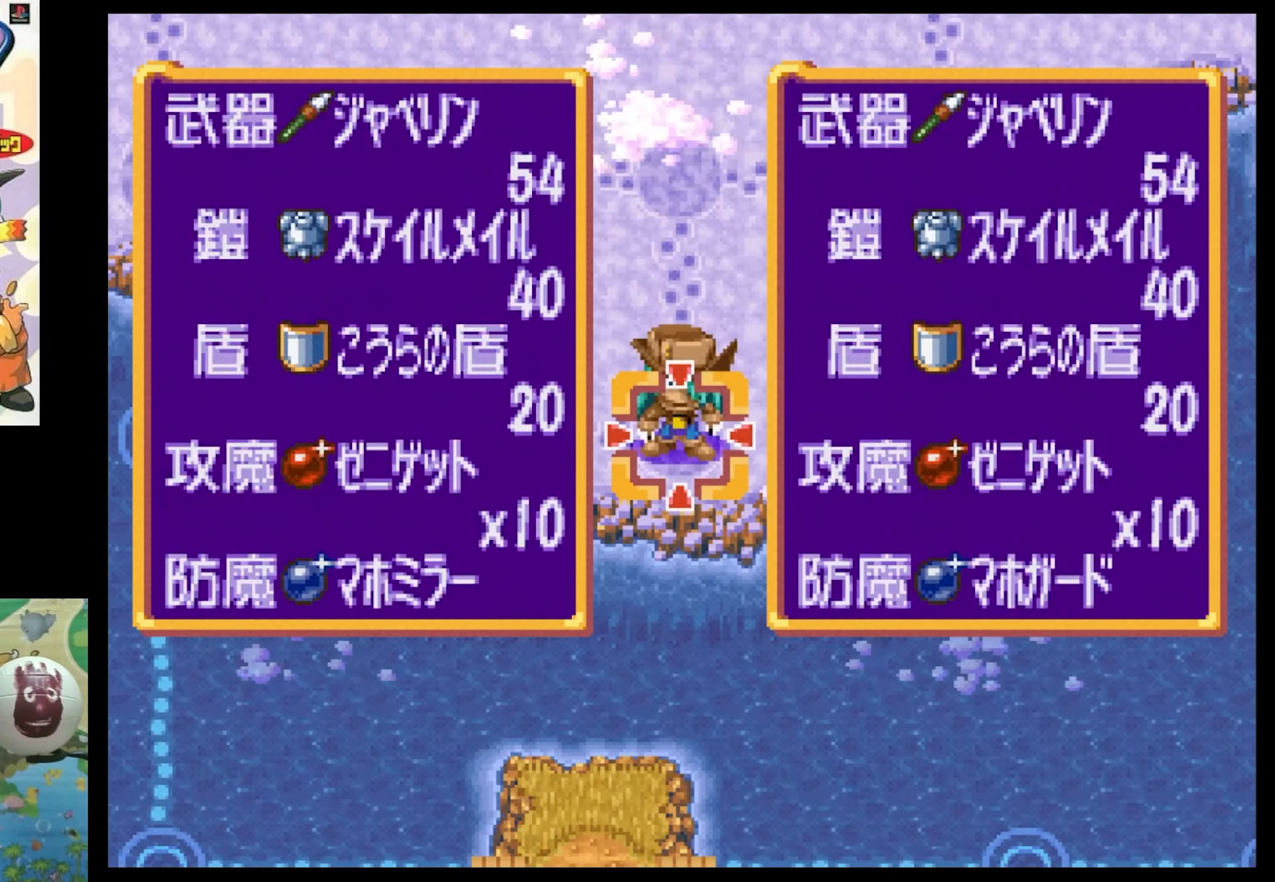
{"buttons": [], "events": []}
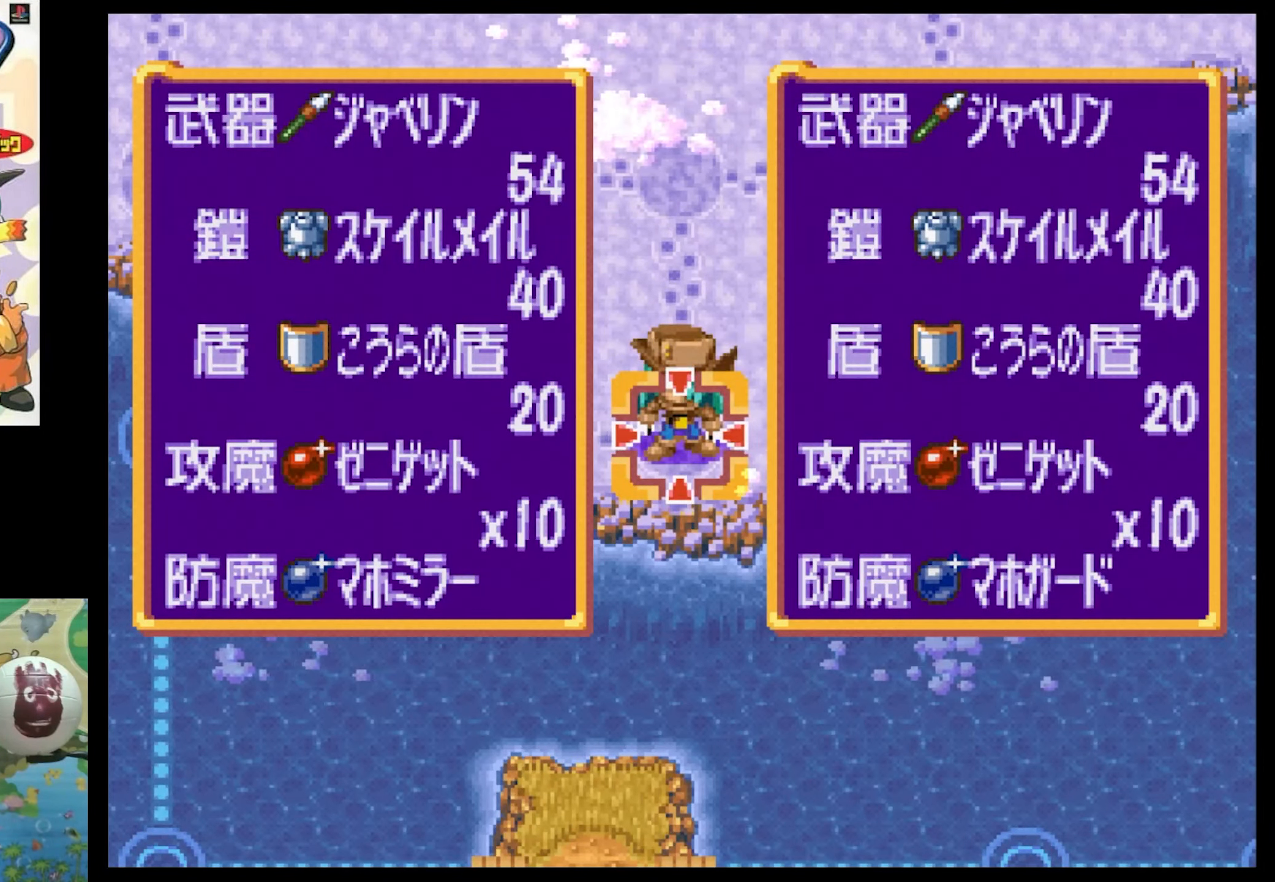
{"buttons": [], "events": []}
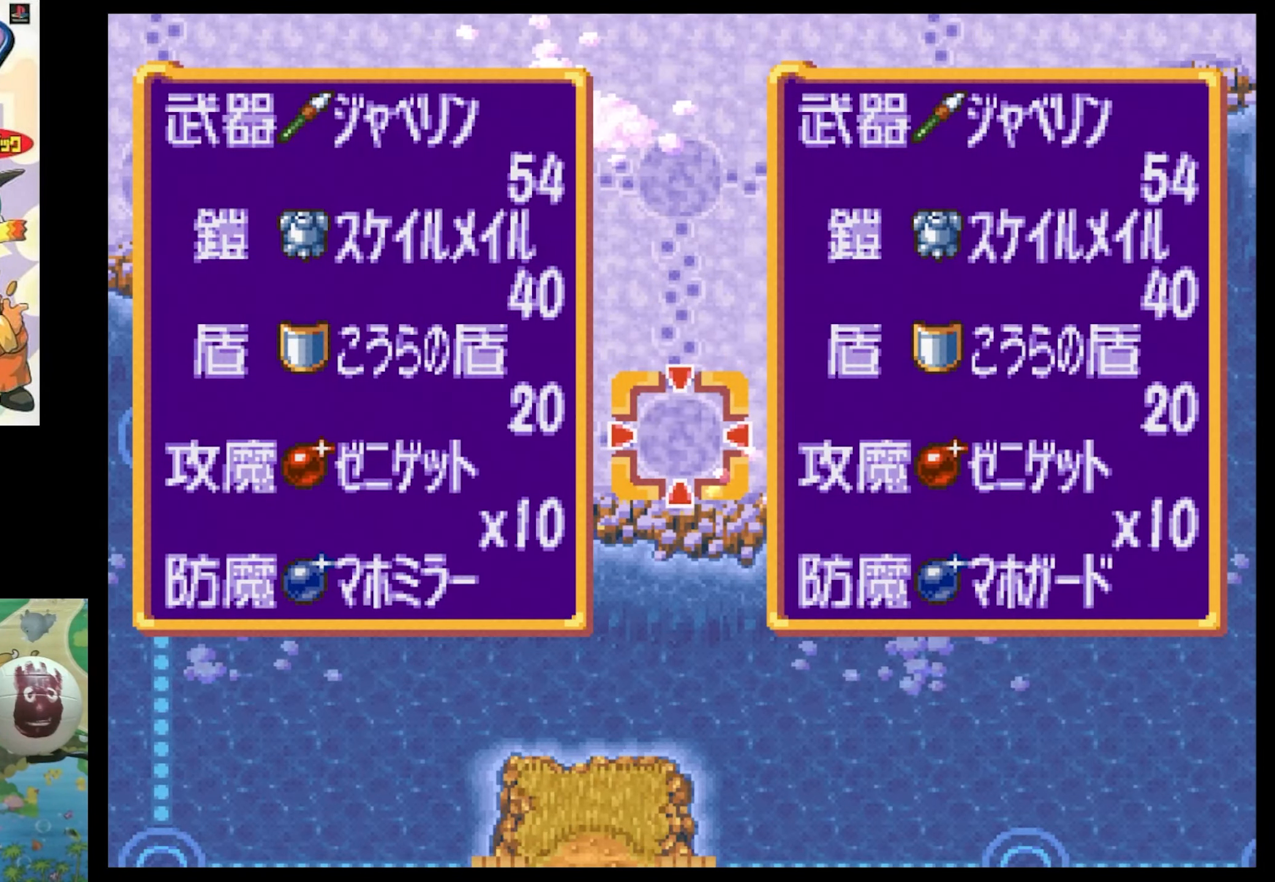
{"buttons": [], "events": []}
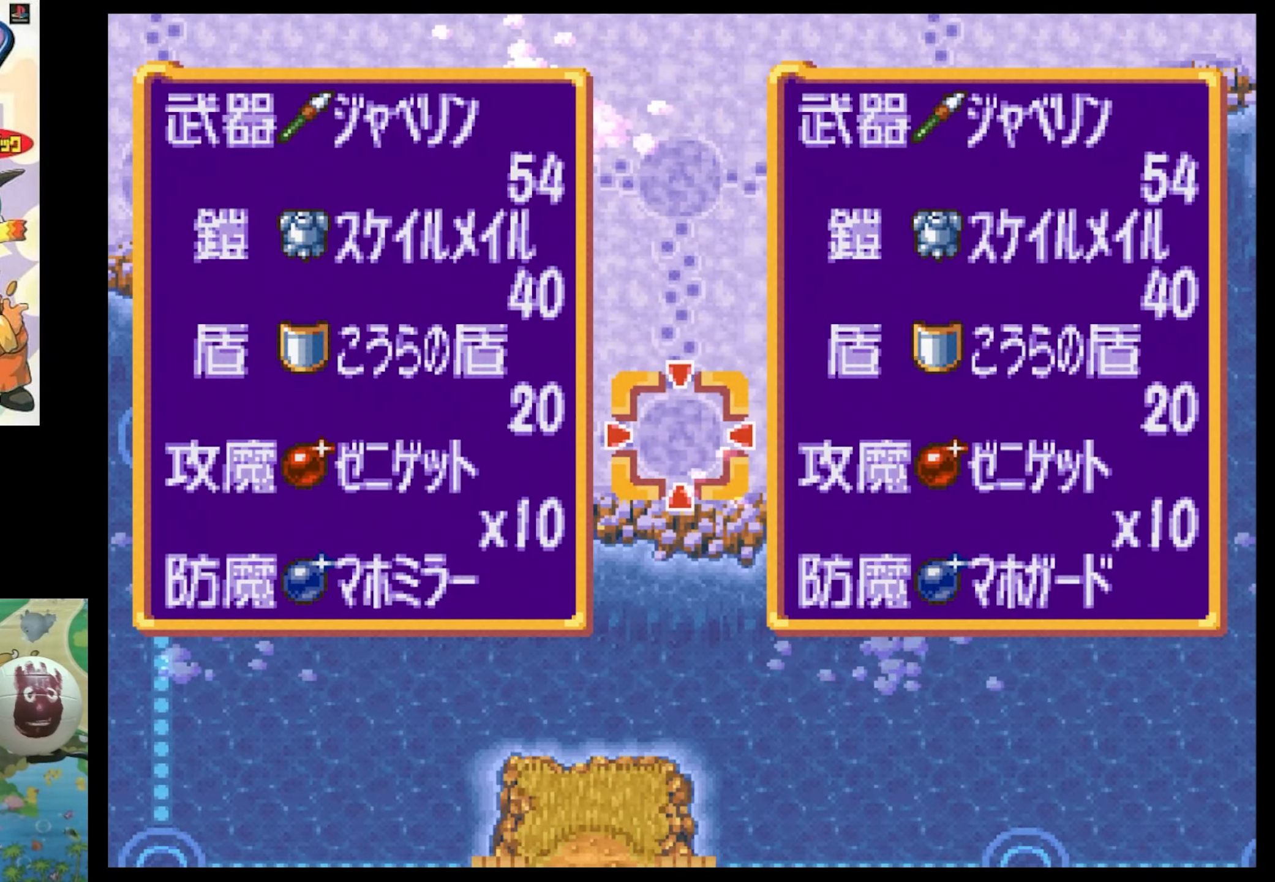
{"buttons": [], "events": []}
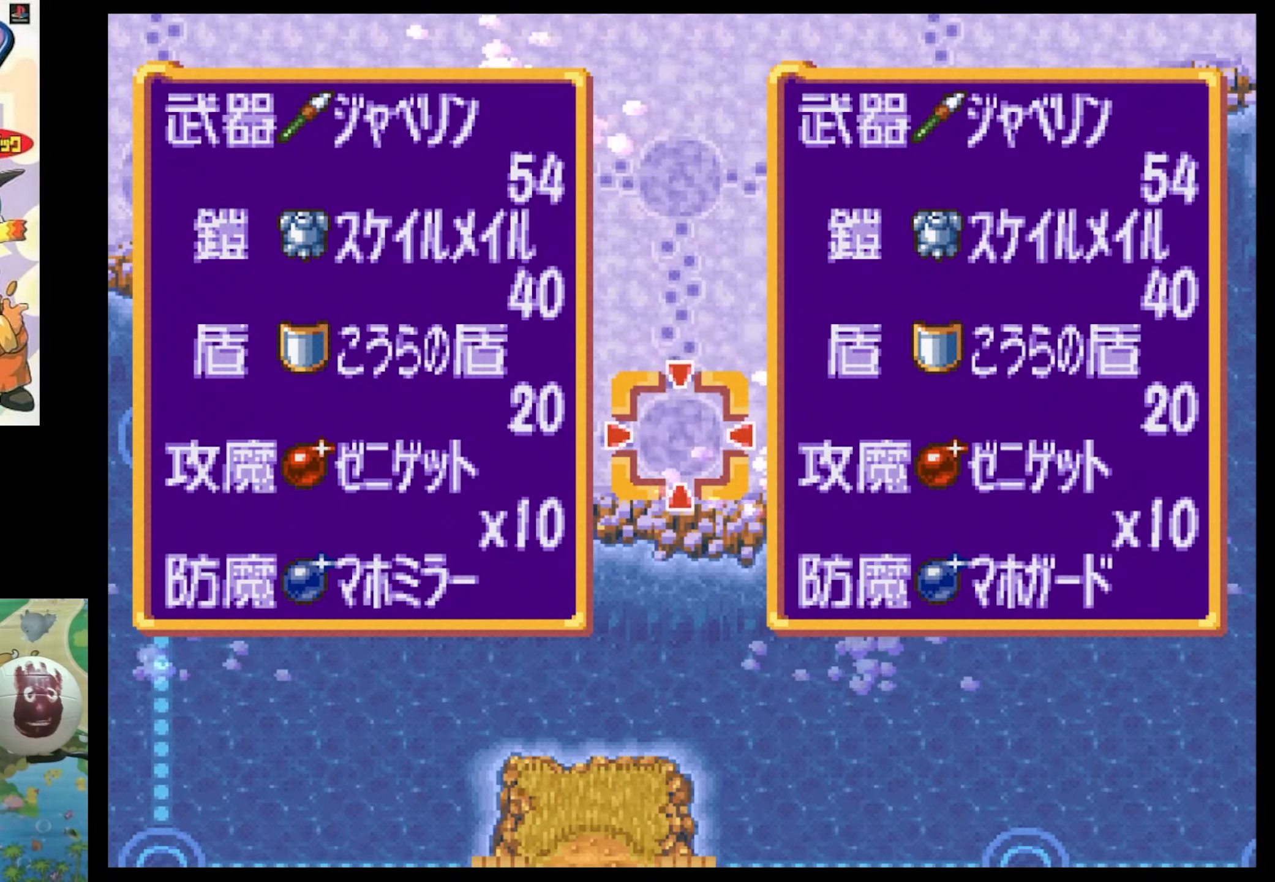
{"buttons": [], "events": []}